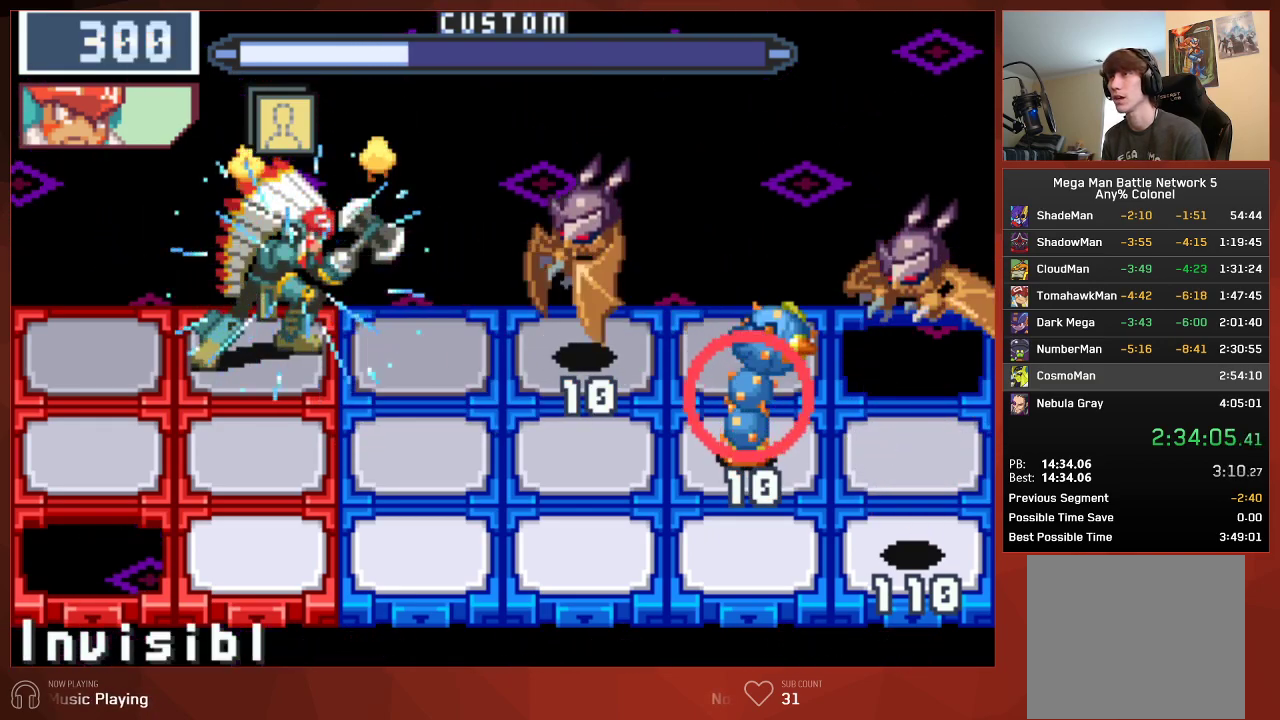
Gameplay with a controller (PlayStation layout); each line is a JSON object with the inputs held at the frame after it. "events" lists button and stick changes between this image and that frame as [ms after this image, input, new state], when the widget could be followed in between. Not read: SELECT.
{"buttons": ["CIRCLE"], "left_stick": "center", "right_stick": "center", "events": []}
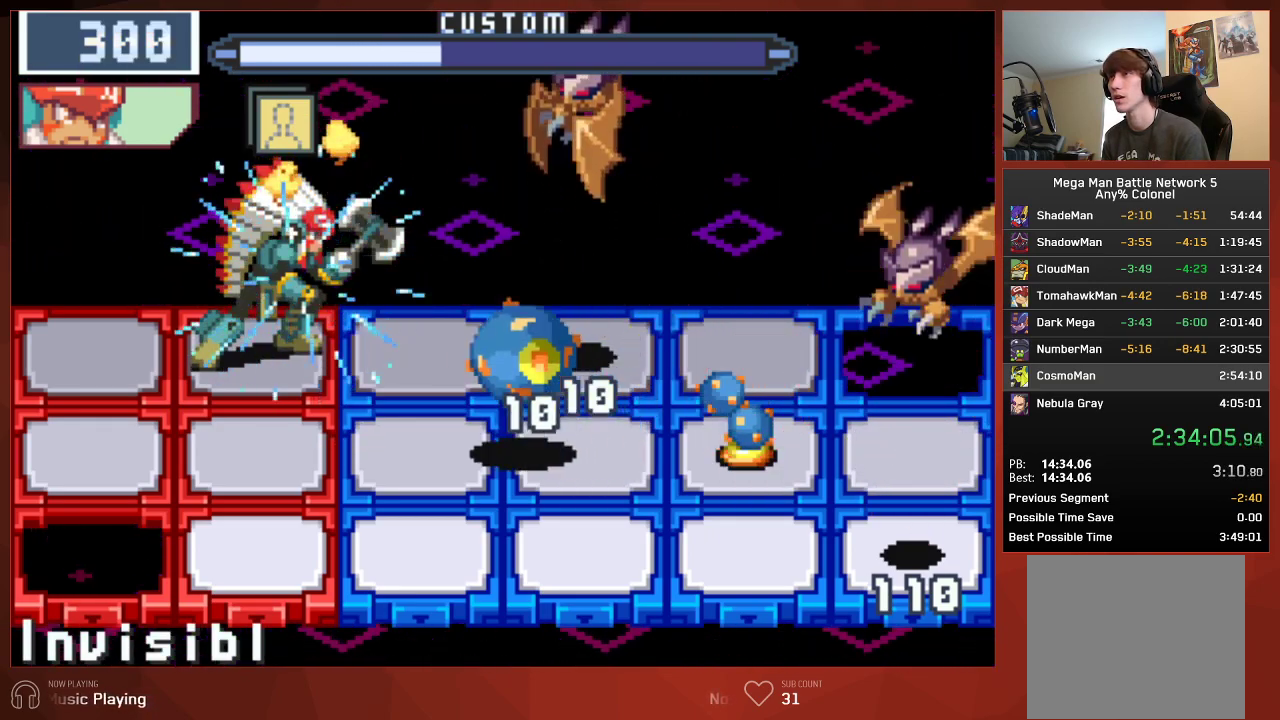
{"buttons": ["CIRCLE"], "left_stick": "center", "right_stick": "center", "events": []}
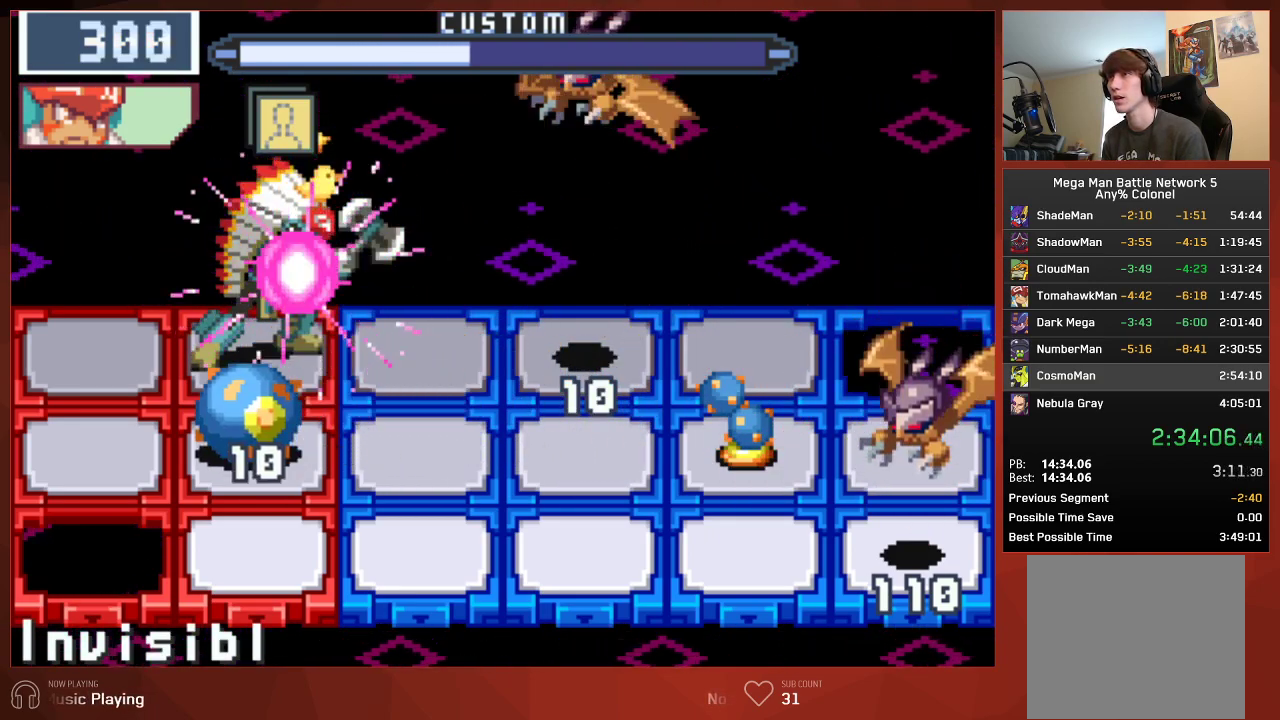
{"buttons": ["CIRCLE"], "left_stick": "center", "right_stick": "center", "events": []}
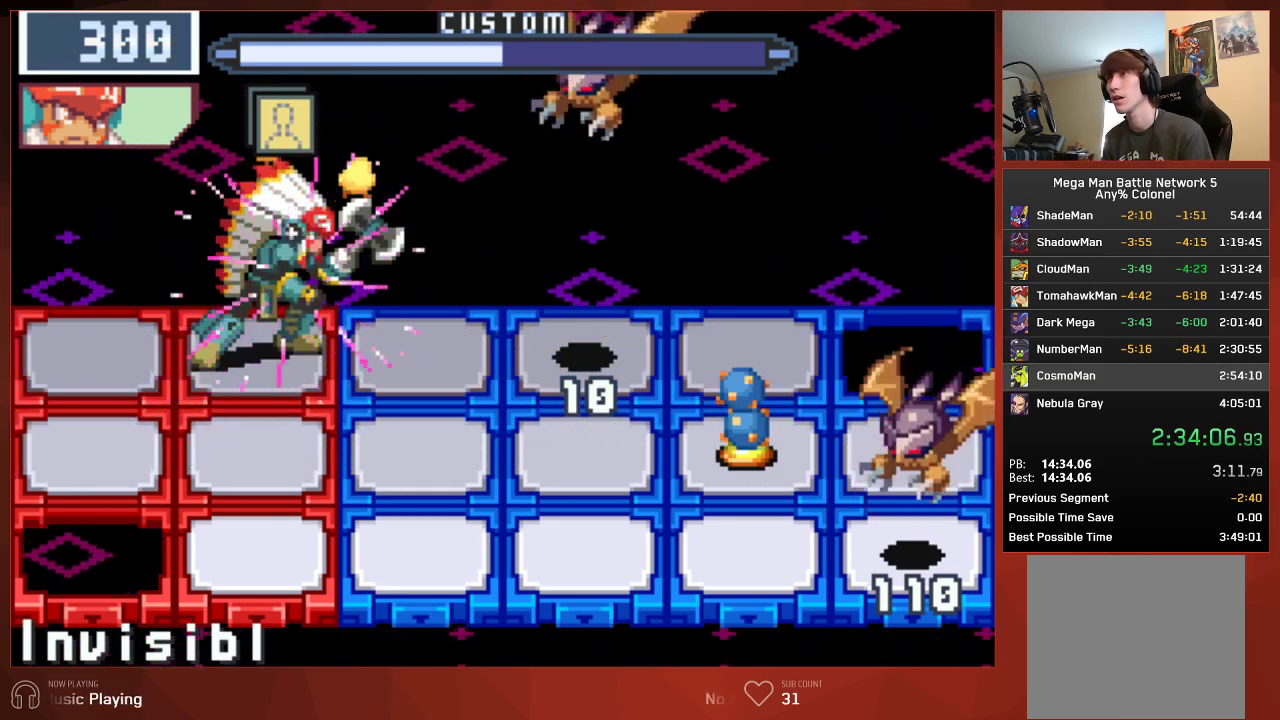
{"buttons": ["CIRCLE"], "left_stick": "center", "right_stick": "center", "events": []}
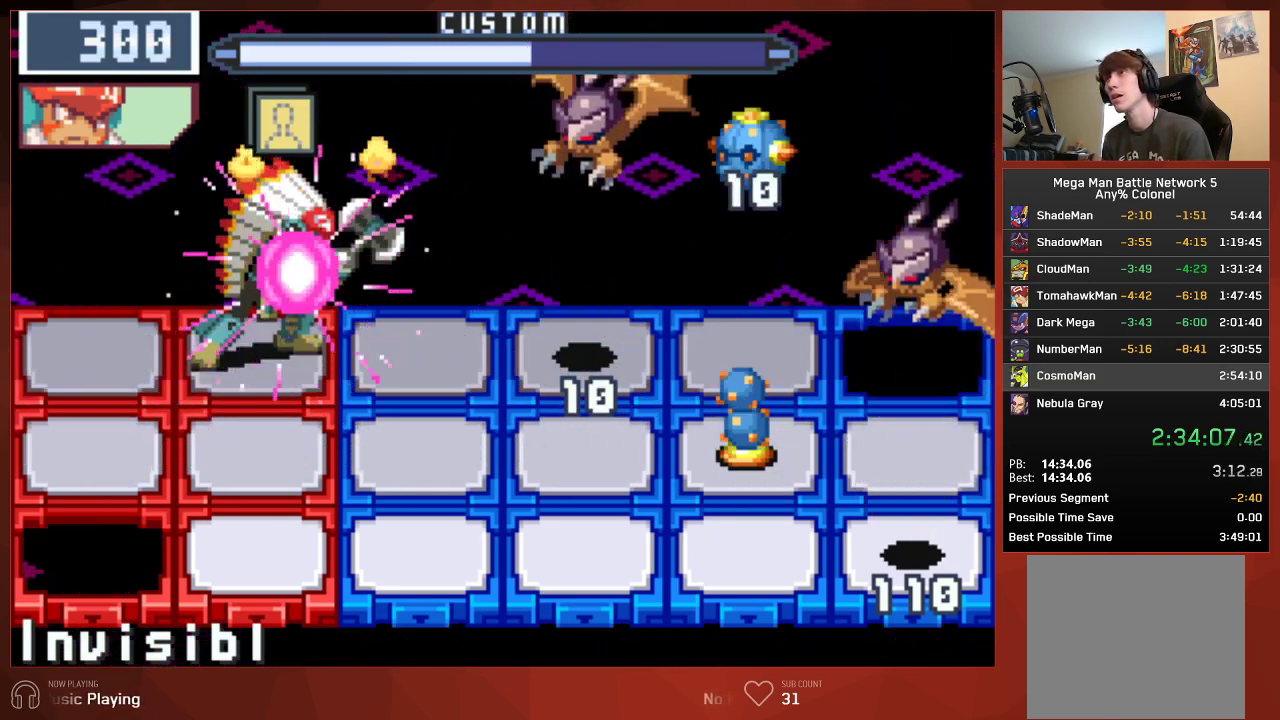
{"buttons": ["CIRCLE"], "left_stick": "center", "right_stick": "center", "events": [[233, "CIRCLE", "up"], [350, "CIRCLE", "down"]]}
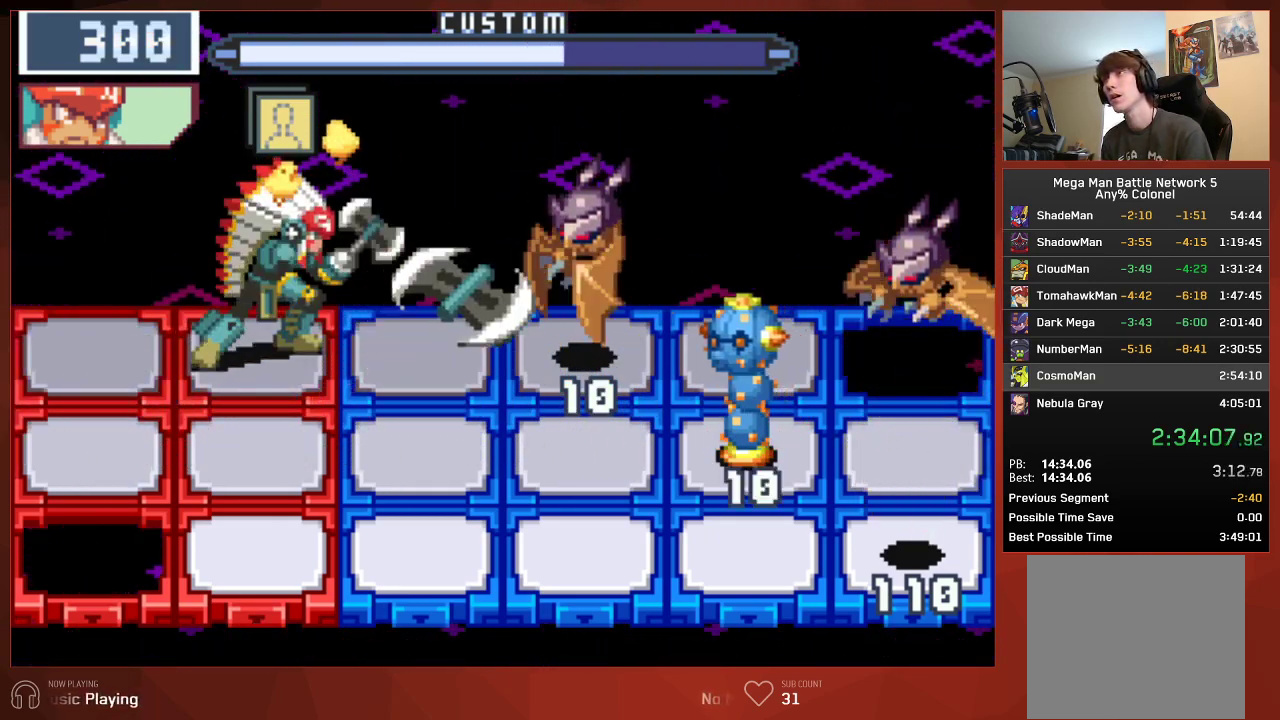
{"buttons": ["CIRCLE"], "left_stick": "center", "right_stick": "center", "events": []}
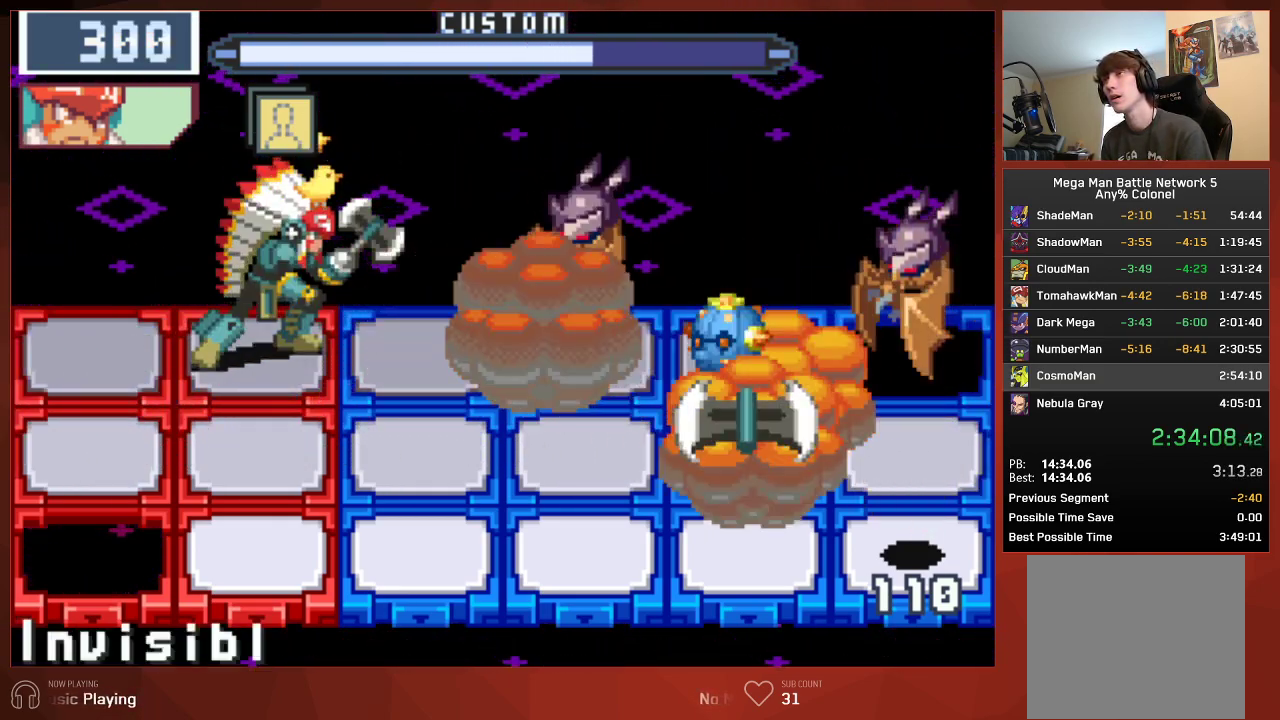
{"buttons": ["CIRCLE", "DPAD_UP"], "left_stick": "center", "right_stick": "center", "events": [[317, "DPAD_UP", "down"]]}
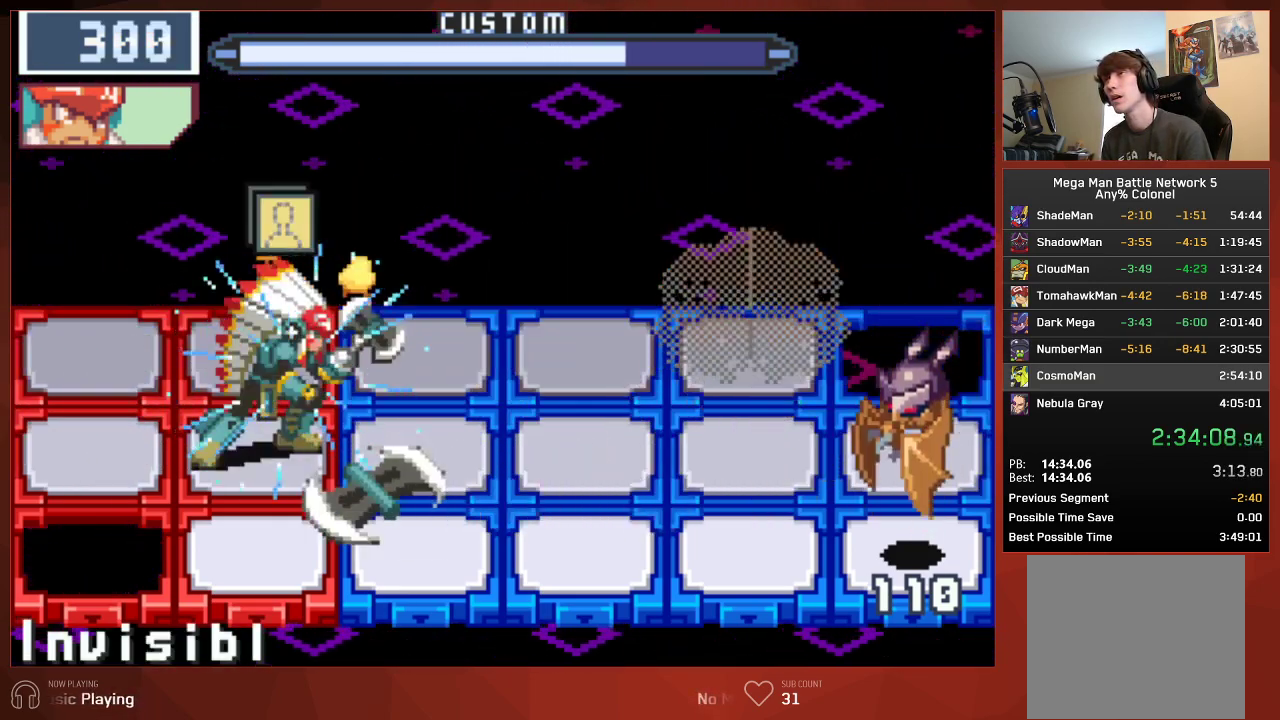
{"buttons": ["CIRCLE"], "left_stick": "center", "right_stick": "center", "events": [[267, "DPAD_UP", "up"]]}
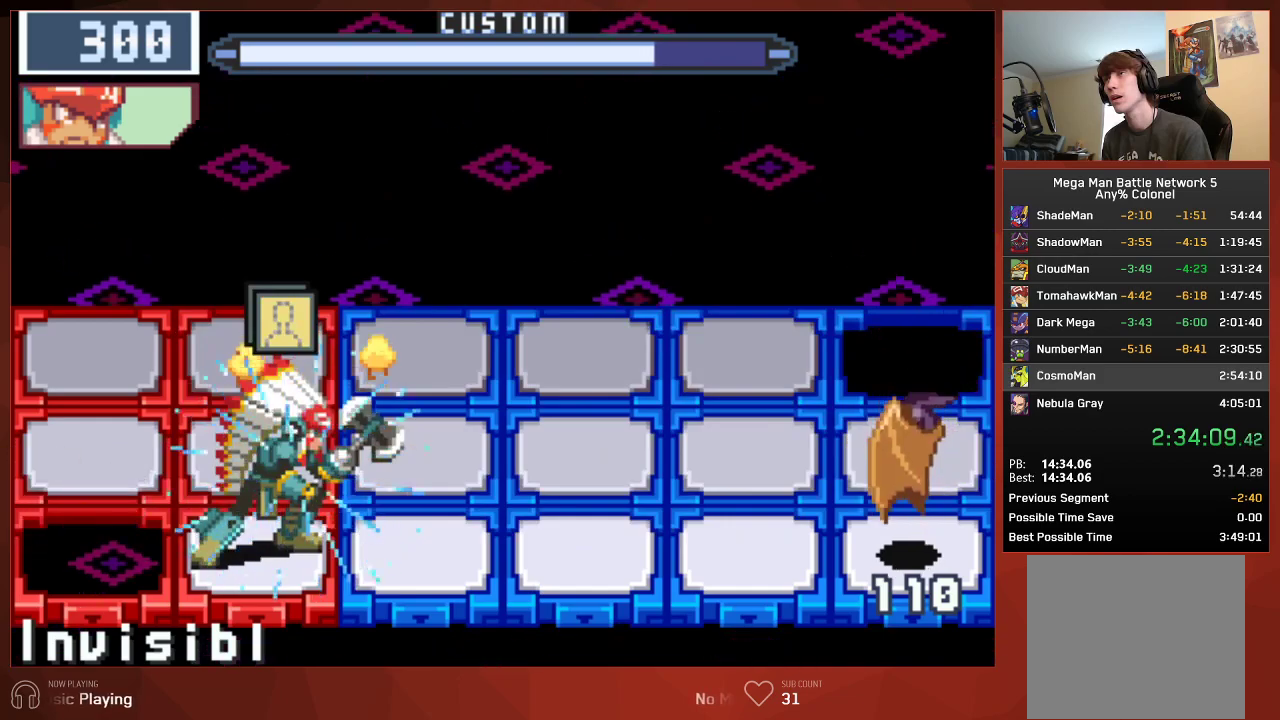
{"buttons": [], "left_stick": "center", "right_stick": "center", "events": [[200, "DPAD_DOWN", "down"], [317, "DPAD_DOWN", "up"], [350, "CIRCLE", "up"]]}
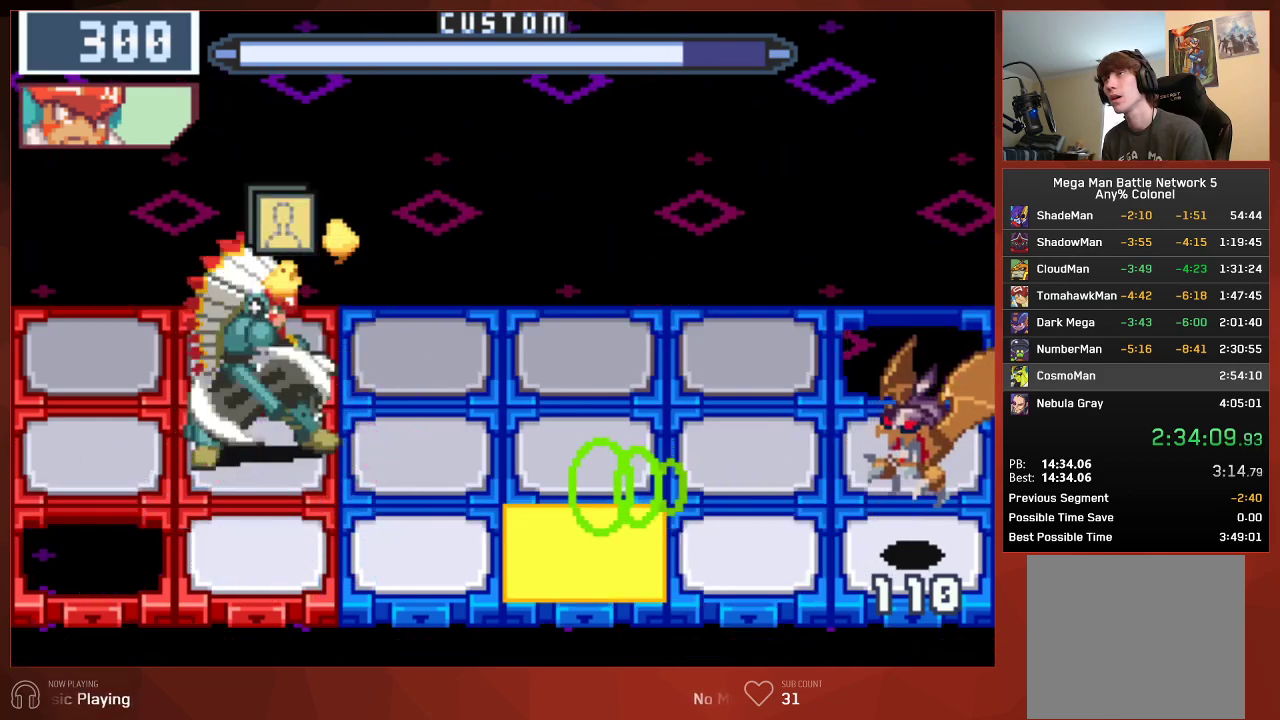
{"buttons": ["CIRCLE"], "left_stick": "center", "right_stick": "center", "events": [[217, "CIRCLE", "down"]]}
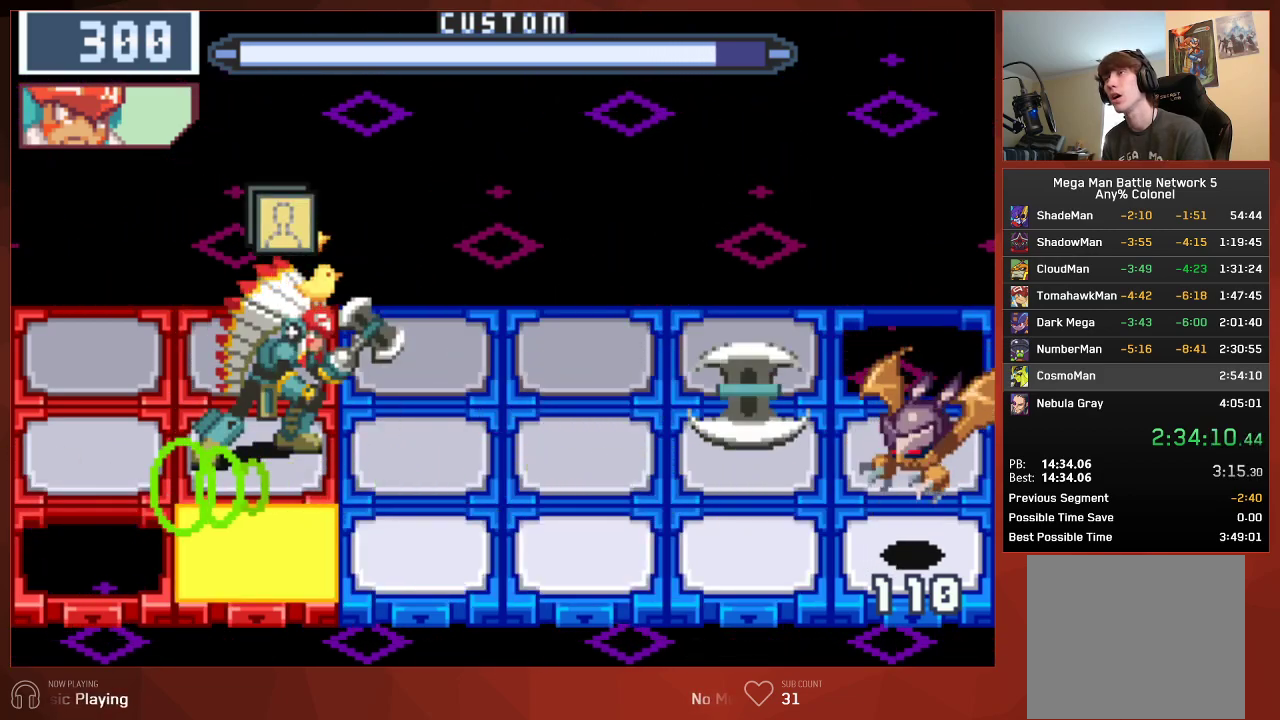
{"buttons": ["CIRCLE", "DPAD_UP"], "left_stick": "center", "right_stick": "center", "events": [[400, "DPAD_UP", "down"]]}
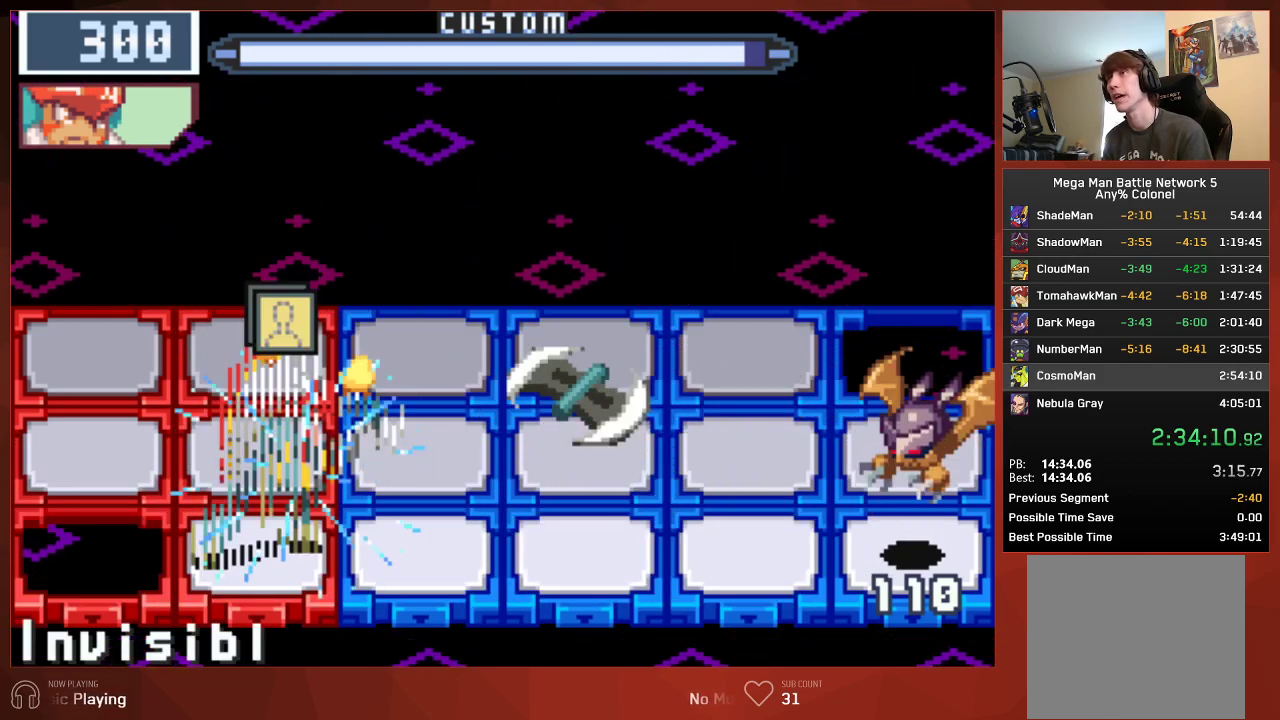
{"buttons": ["CIRCLE"], "left_stick": "center", "right_stick": "center", "events": [[33, "DPAD_UP", "up"]]}
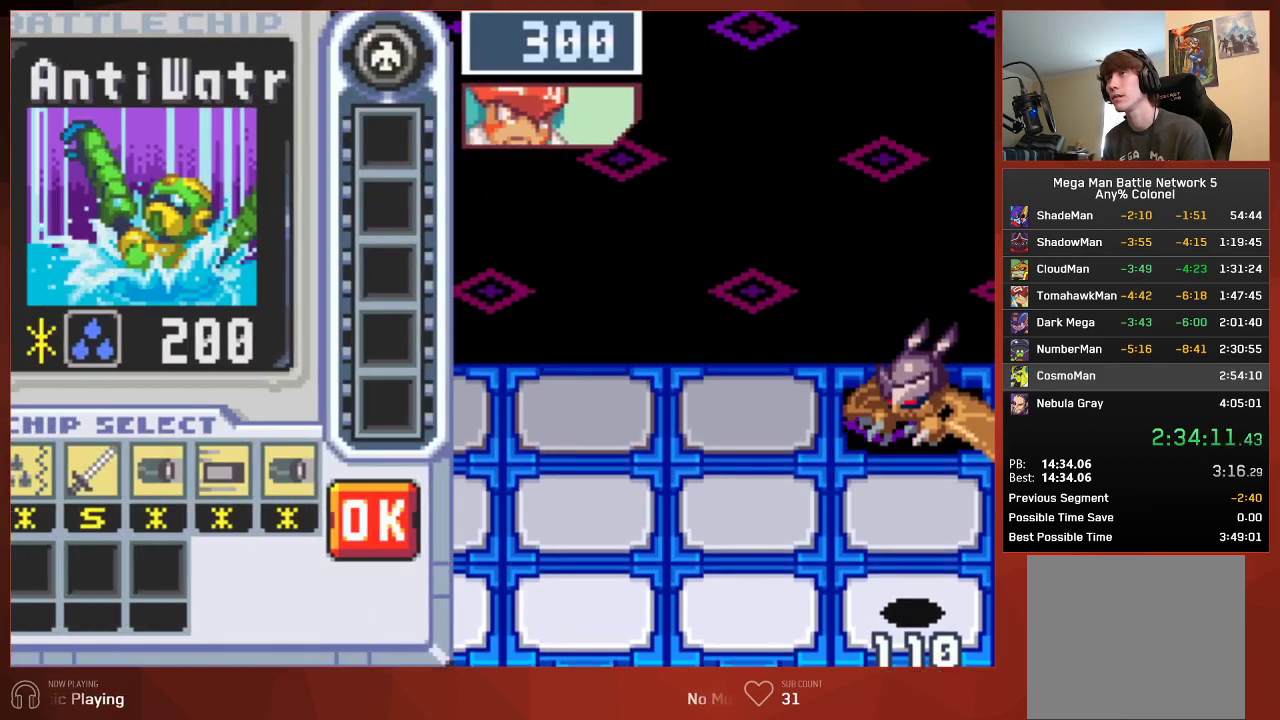
{"buttons": [], "left_stick": "center", "right_stick": "center", "events": [[183, "CIRCLE", "up"], [200, "DPAD_RIGHT", "down"], [250, "DPAD_RIGHT", "up"], [333, "DPAD_RIGHT", "down"], [400, "DPAD_RIGHT", "up"]]}
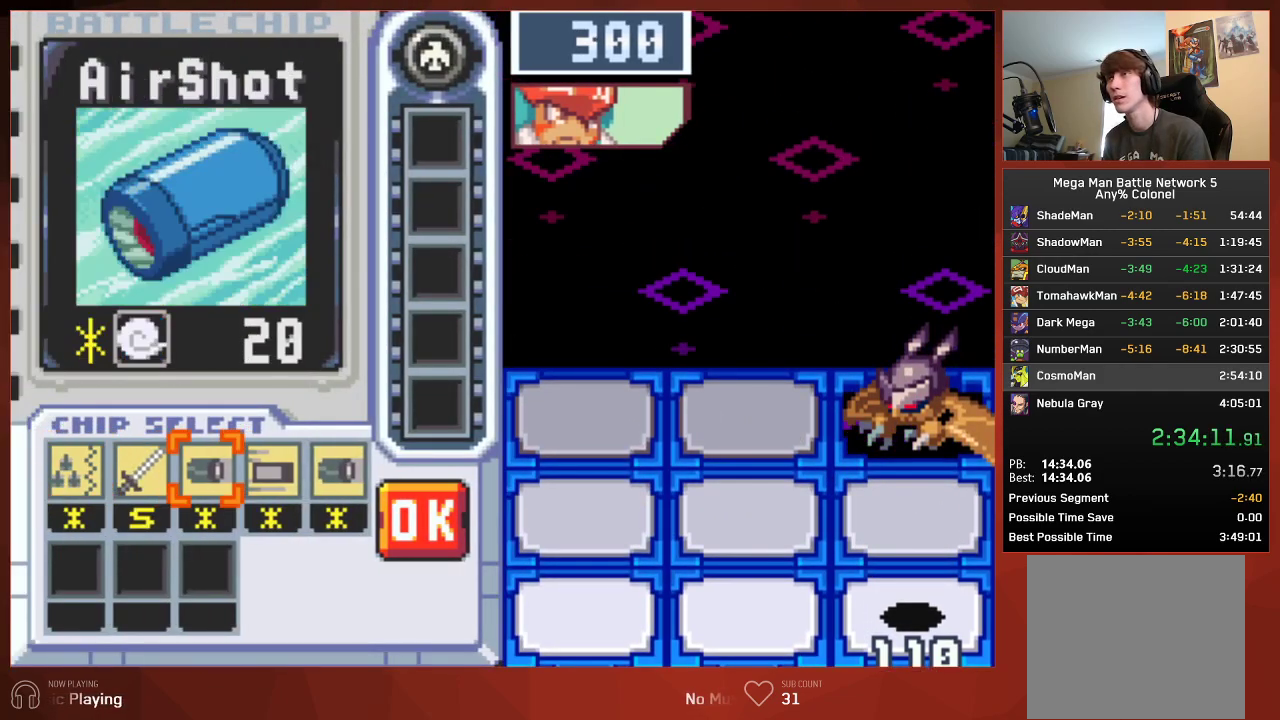
{"buttons": ["CROSS"], "left_stick": "center", "right_stick": "center"}
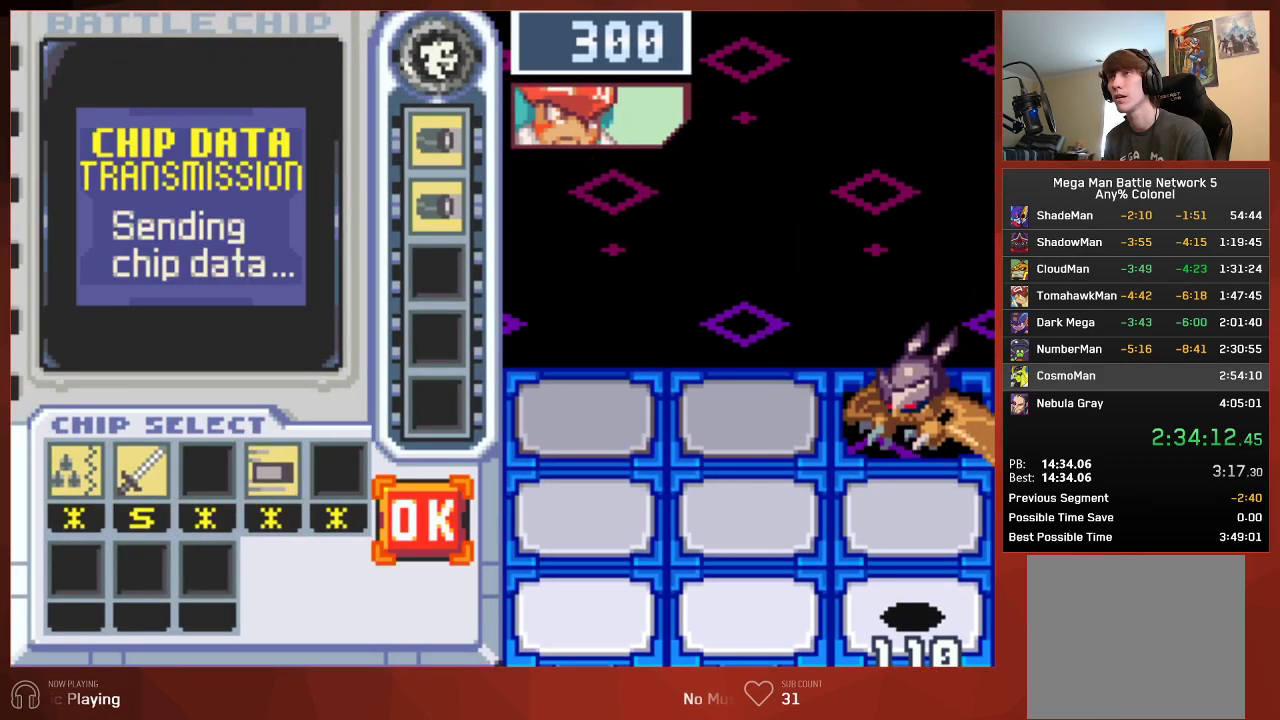
{"buttons": ["CIRCLE"], "left_stick": "center", "right_stick": "center"}
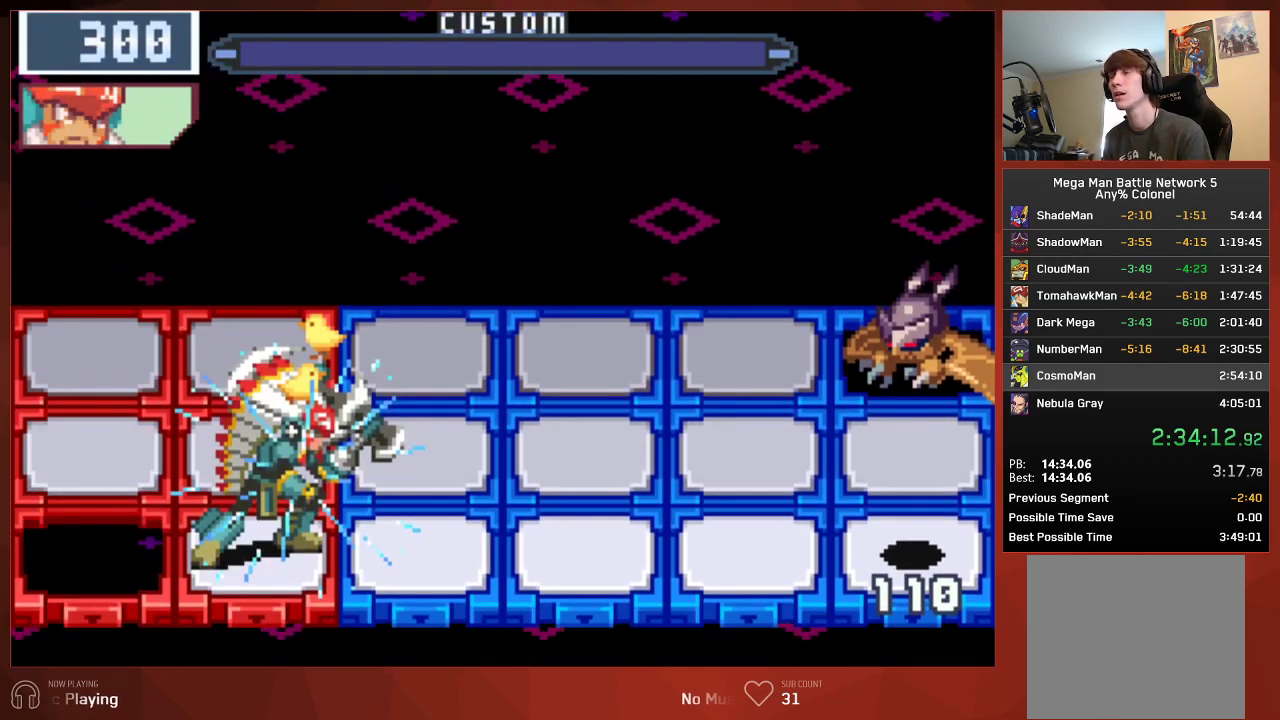
{"buttons": ["CIRCLE"], "left_stick": "center", "right_stick": "center", "events": []}
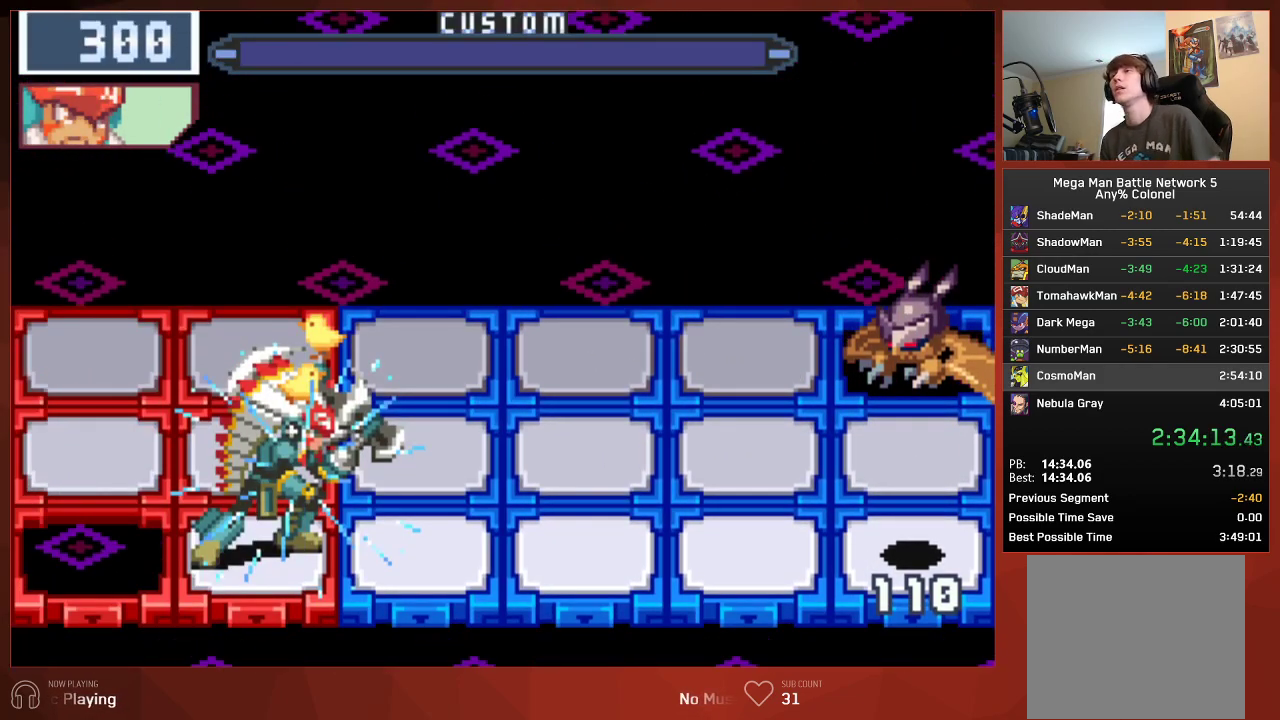
{"buttons": ["CIRCLE"], "left_stick": "center", "right_stick": "center", "events": []}
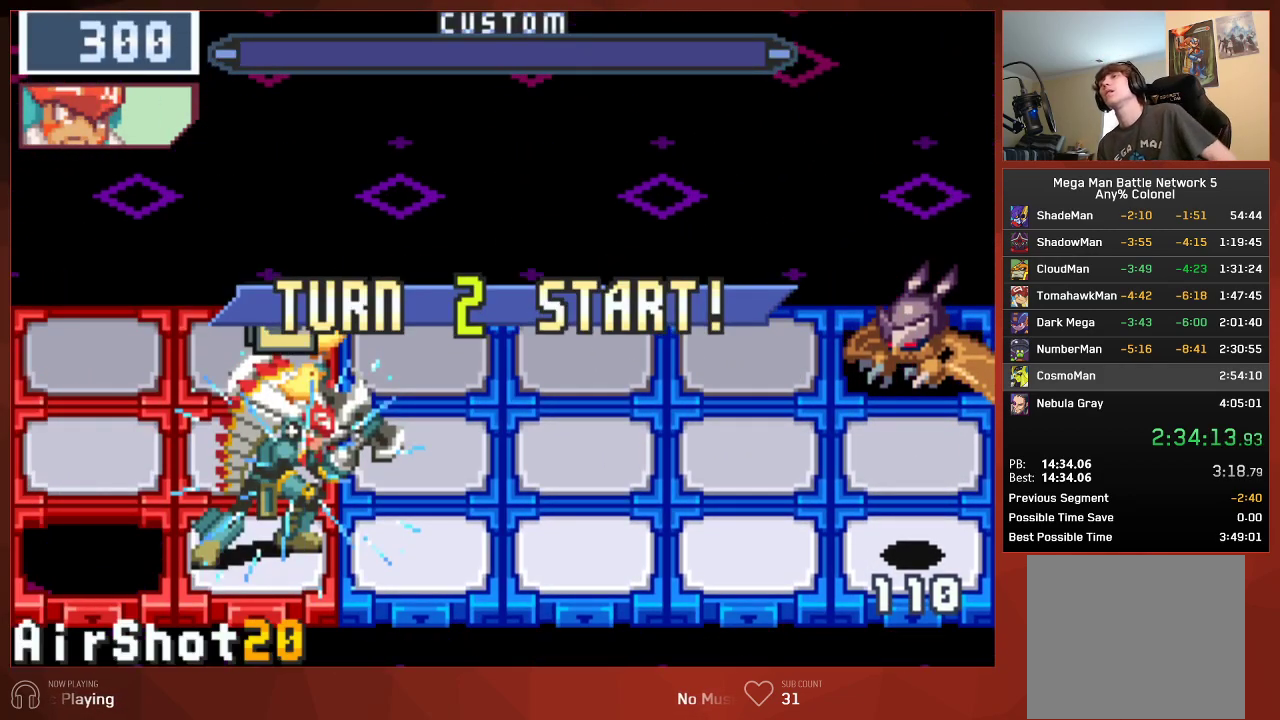
{"buttons": ["CIRCLE"], "left_stick": "center", "right_stick": "center", "events": []}
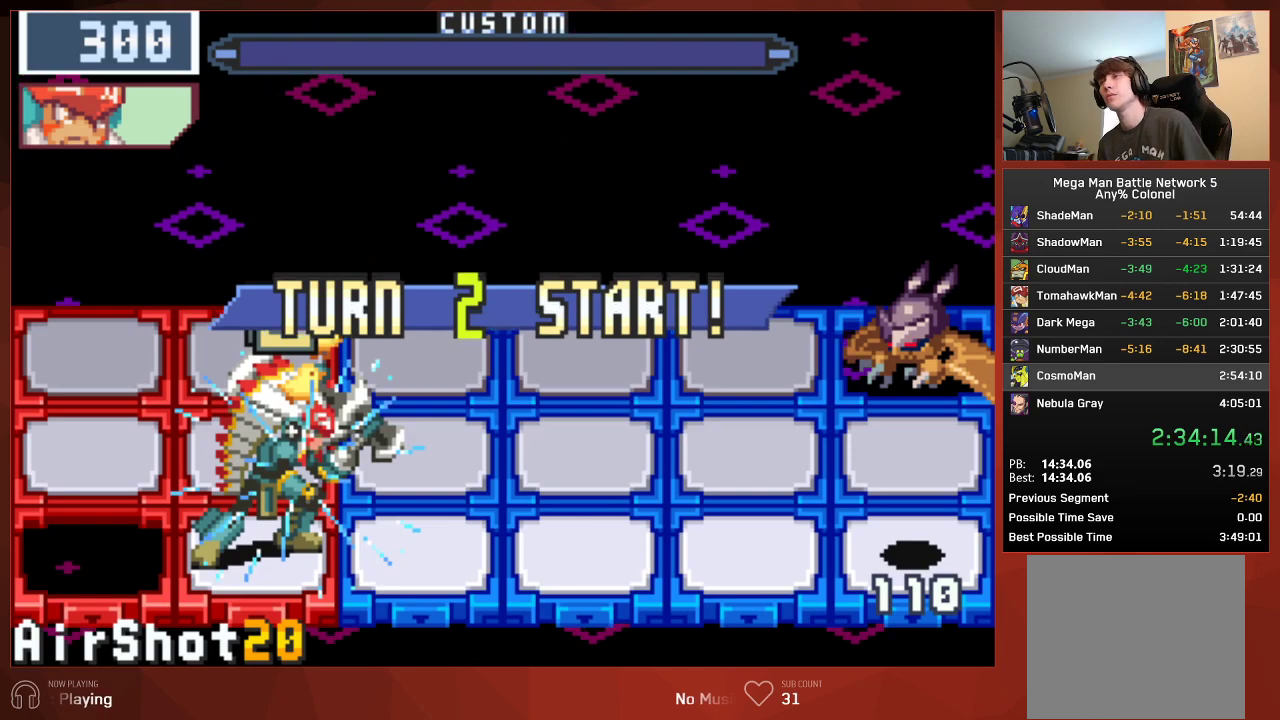
{"buttons": ["CIRCLE"], "left_stick": "center", "right_stick": "center", "events": []}
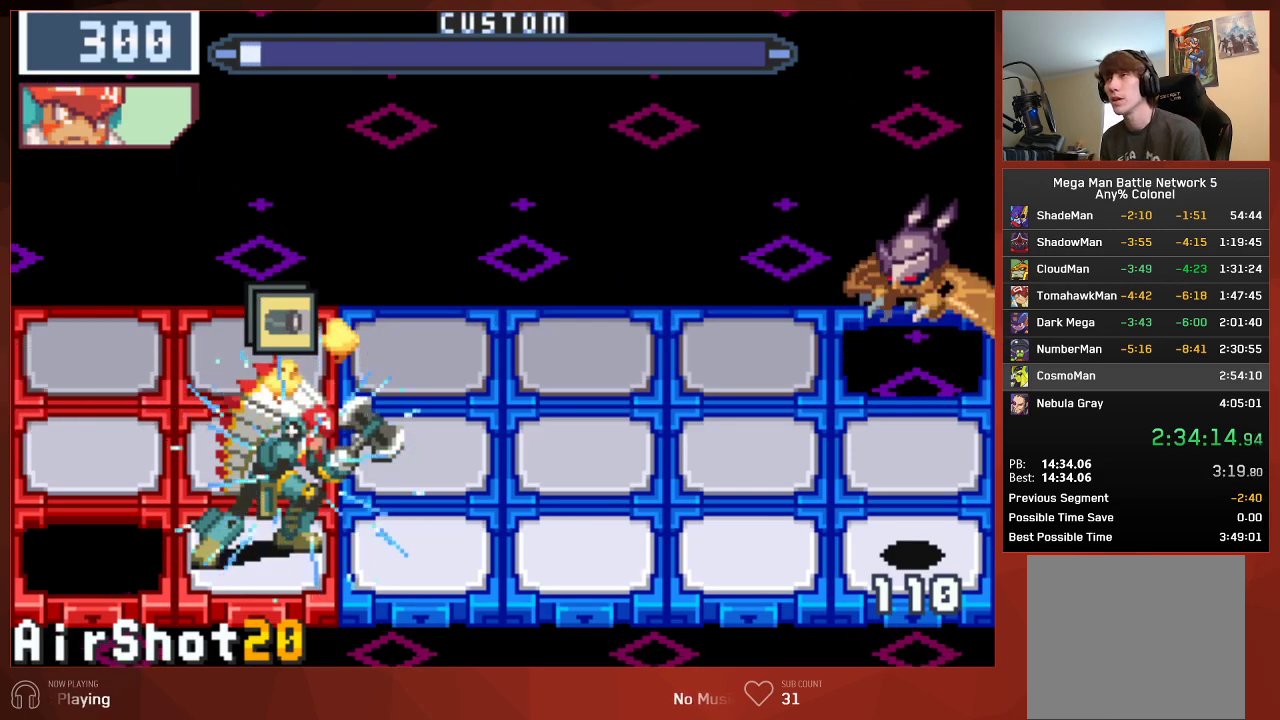
{"buttons": ["CIRCLE"], "left_stick": "center", "right_stick": "center", "events": []}
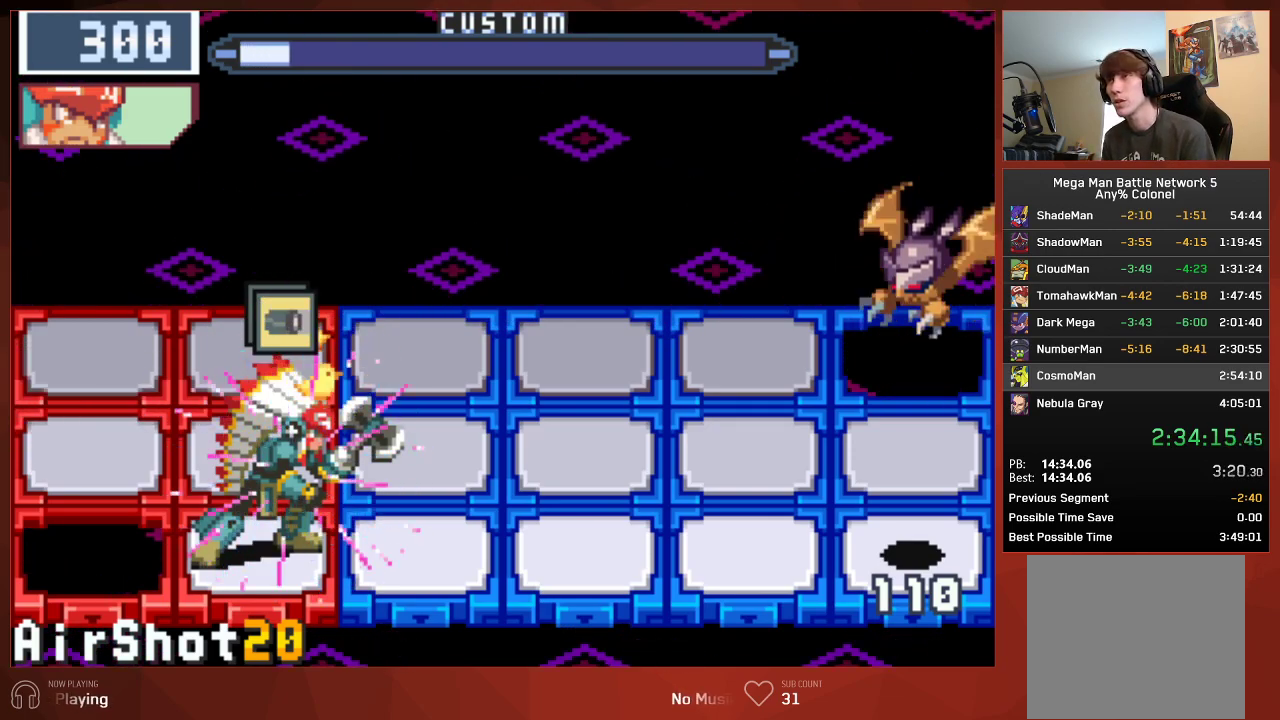
{"buttons": [], "left_stick": "center", "right_stick": "center", "events": [[500, "CIRCLE", "up"]]}
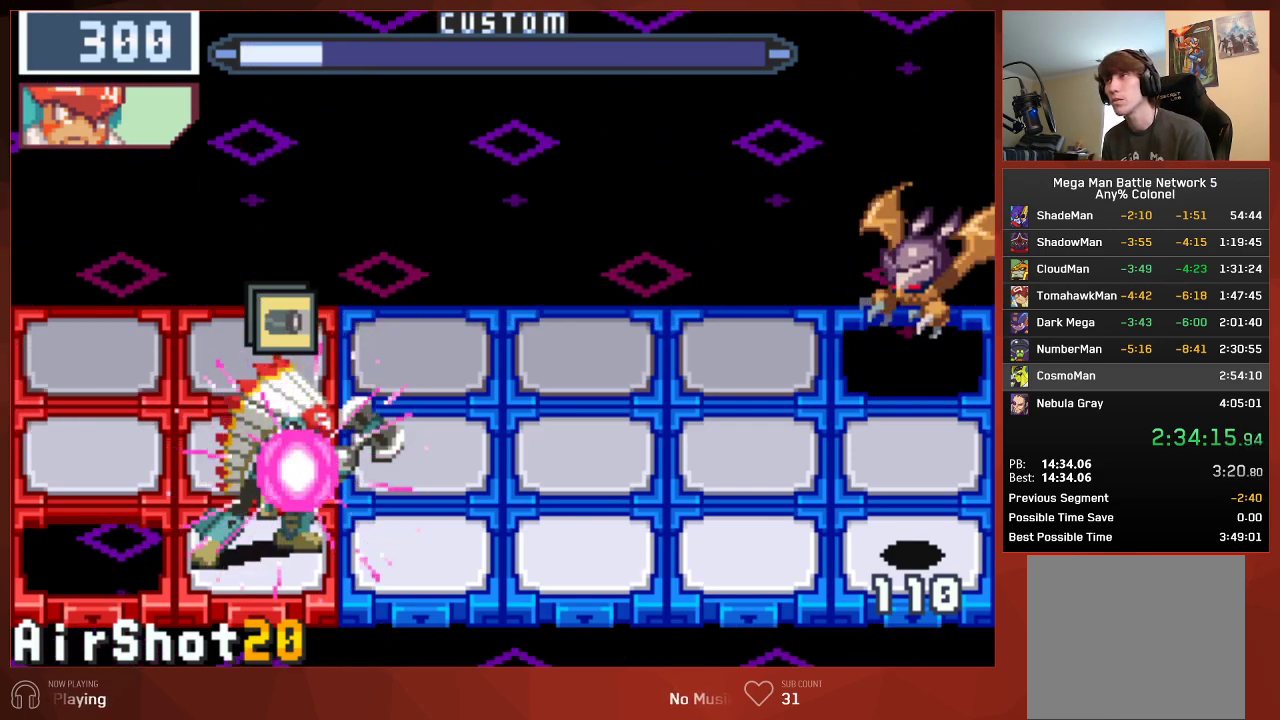
{"buttons": ["CIRCLE"], "left_stick": "center", "right_stick": "center", "events": [[350, "CIRCLE", "down"]]}
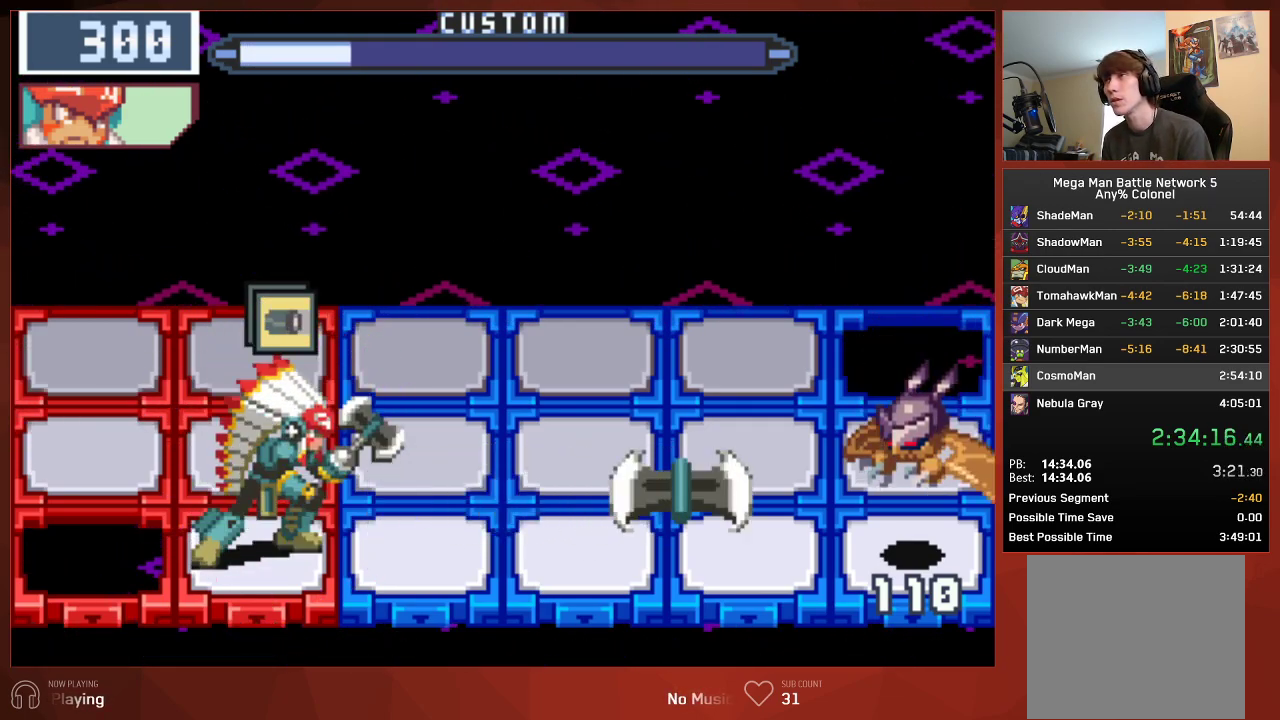
{"buttons": ["CROSS", "CIRCLE"], "left_stick": "center", "right_stick": "center"}
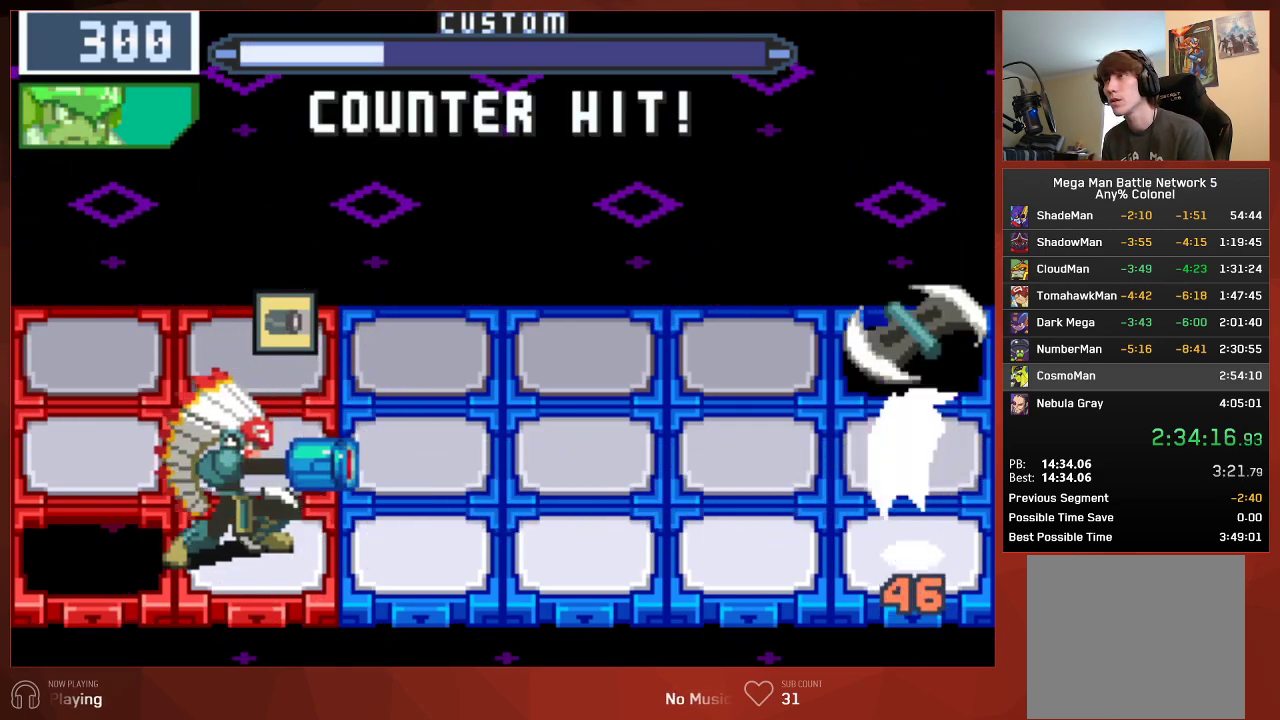
{"buttons": ["CIRCLE"], "left_stick": "center", "right_stick": "center"}
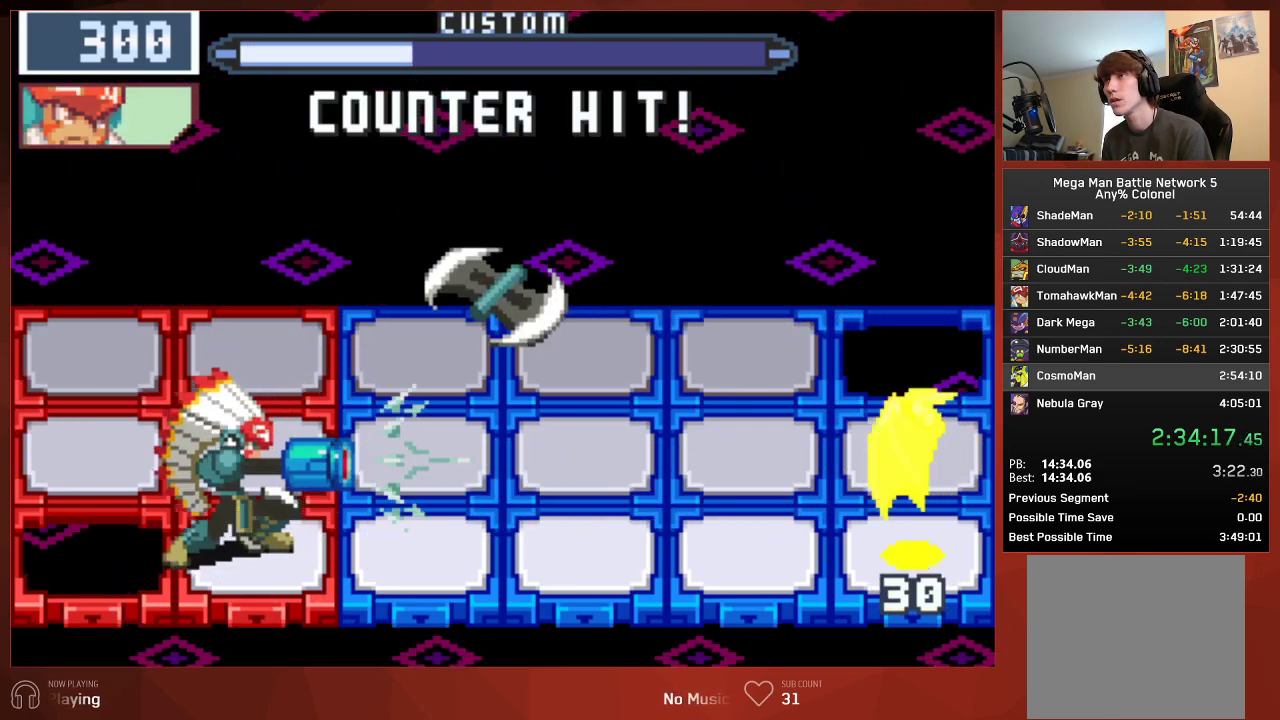
{"buttons": ["CROSS", "CIRCLE"], "left_stick": "center", "right_stick": "center"}
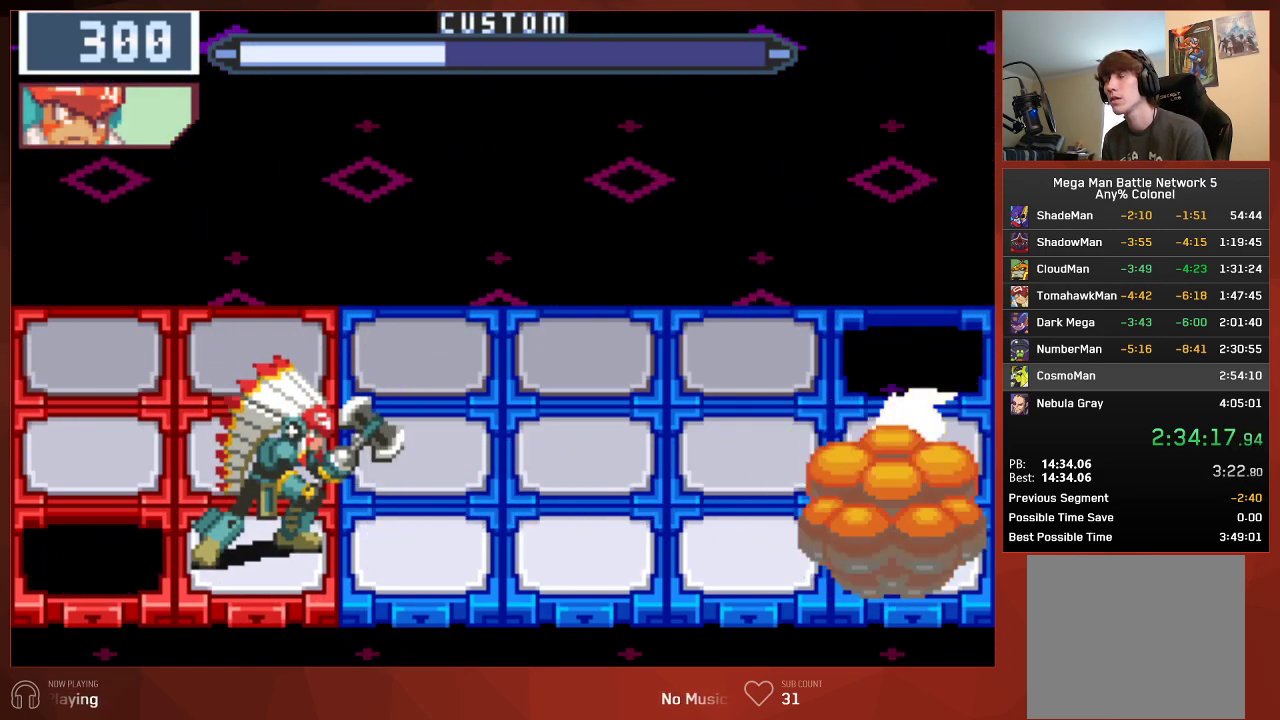
{"buttons": ["CROSS", "CIRCLE"], "left_stick": "center", "right_stick": "center", "events": []}
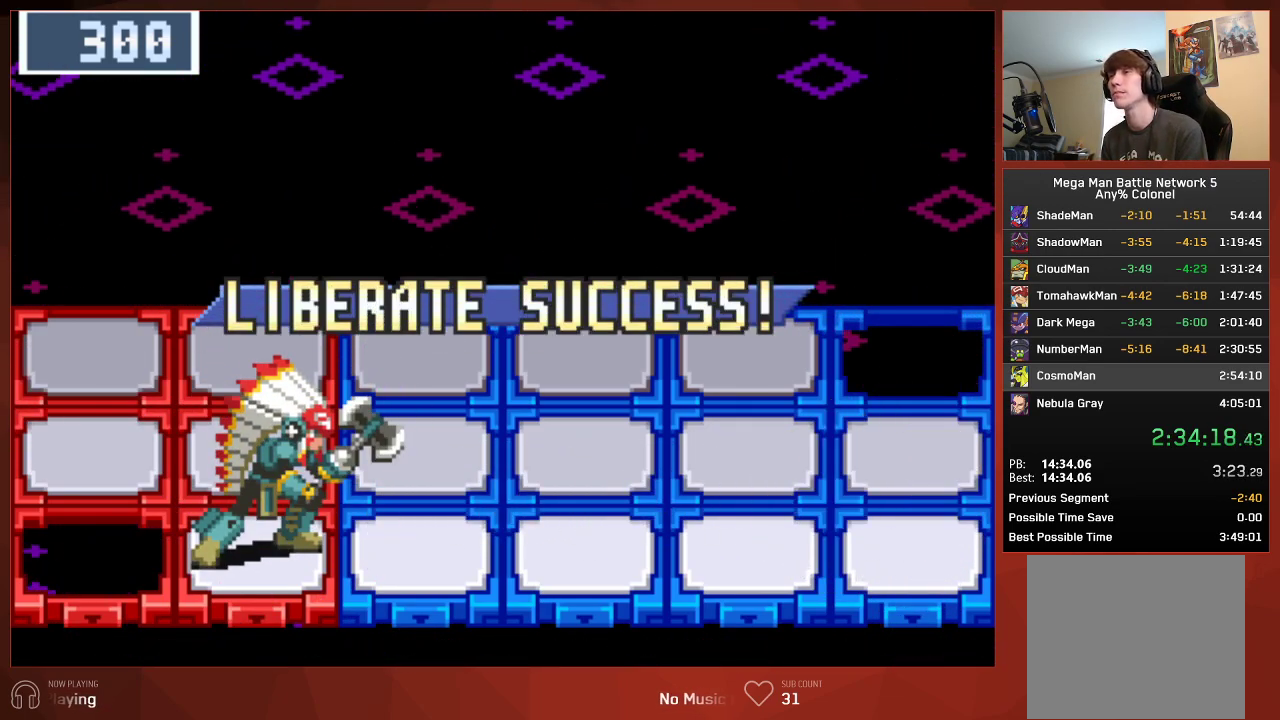
{"buttons": ["CIRCLE"], "left_stick": "center", "right_stick": "center"}
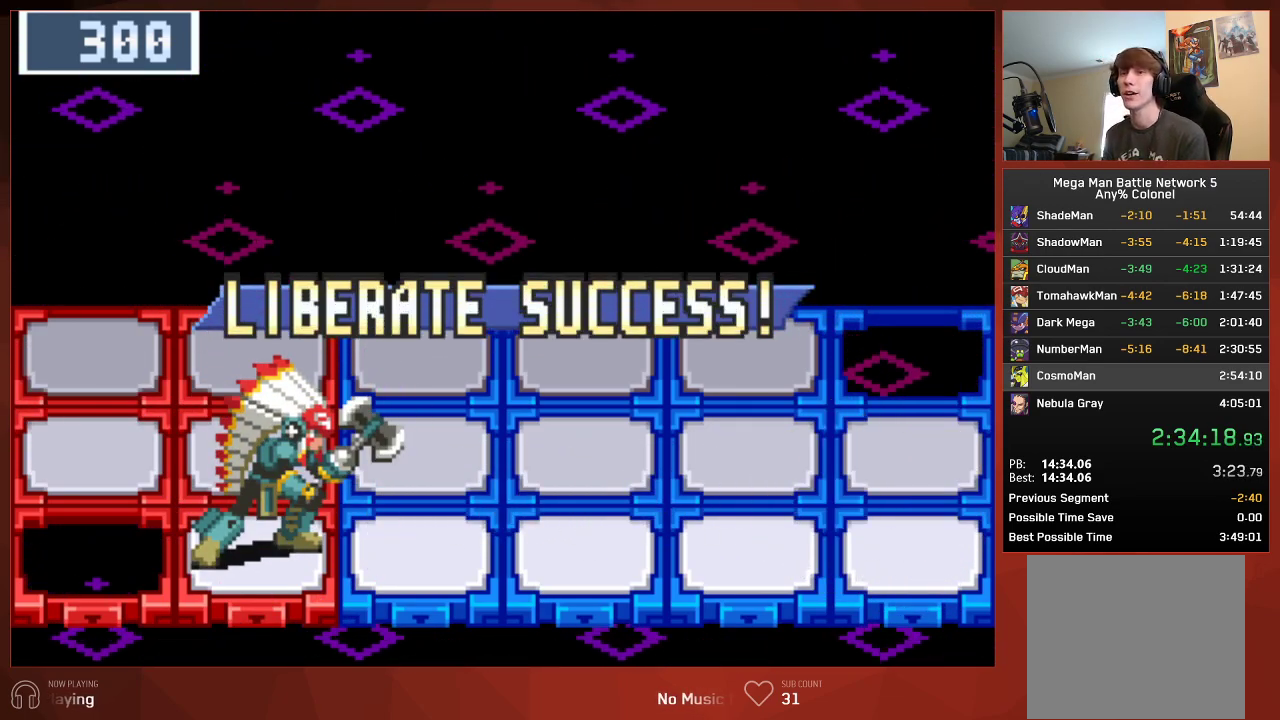
{"buttons": ["CROSS", "CIRCLE"], "left_stick": "center", "right_stick": "center"}
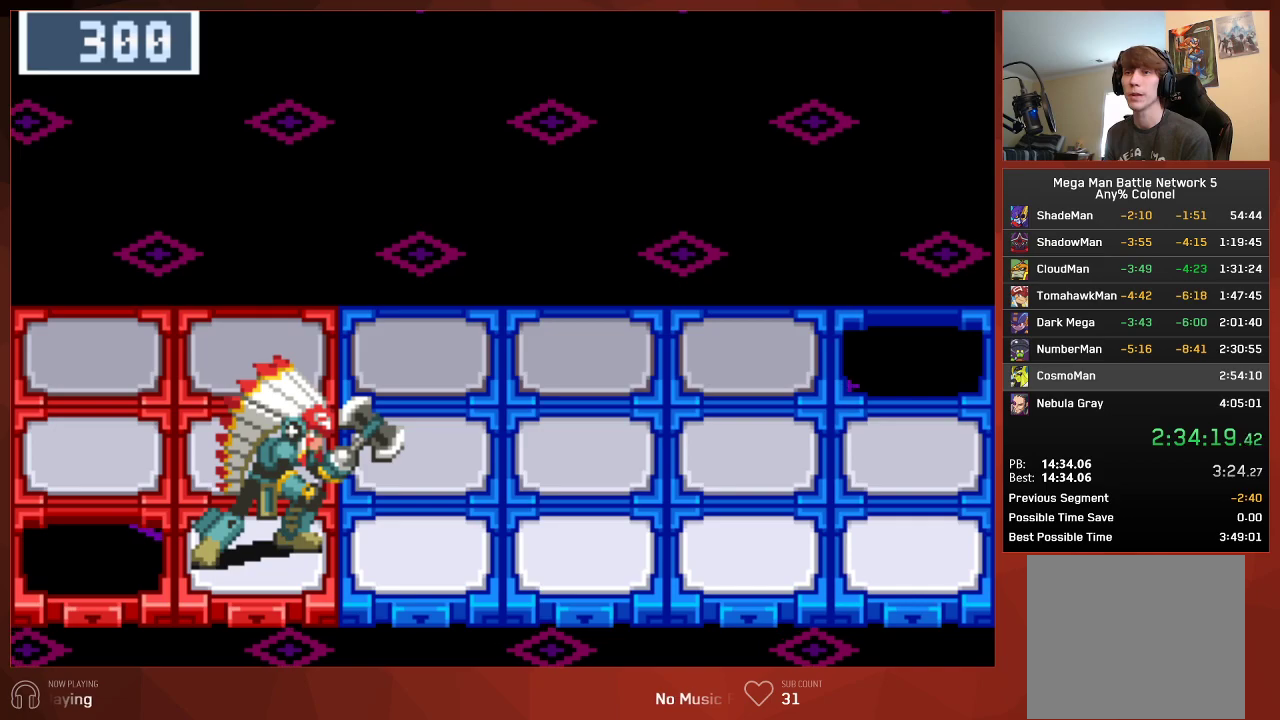
{"buttons": ["CROSS", "CIRCLE"], "left_stick": "center", "right_stick": "center", "events": []}
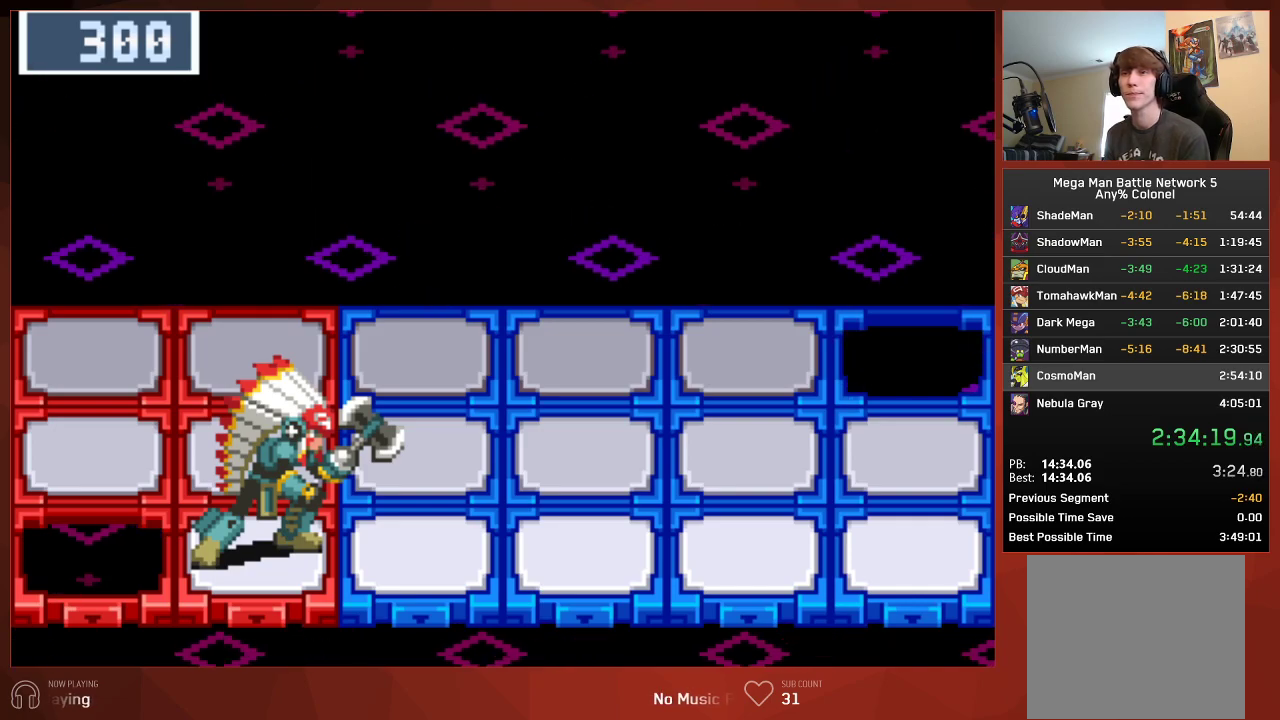
{"buttons": ["CROSS", "CIRCLE"], "left_stick": "center", "right_stick": "center", "events": []}